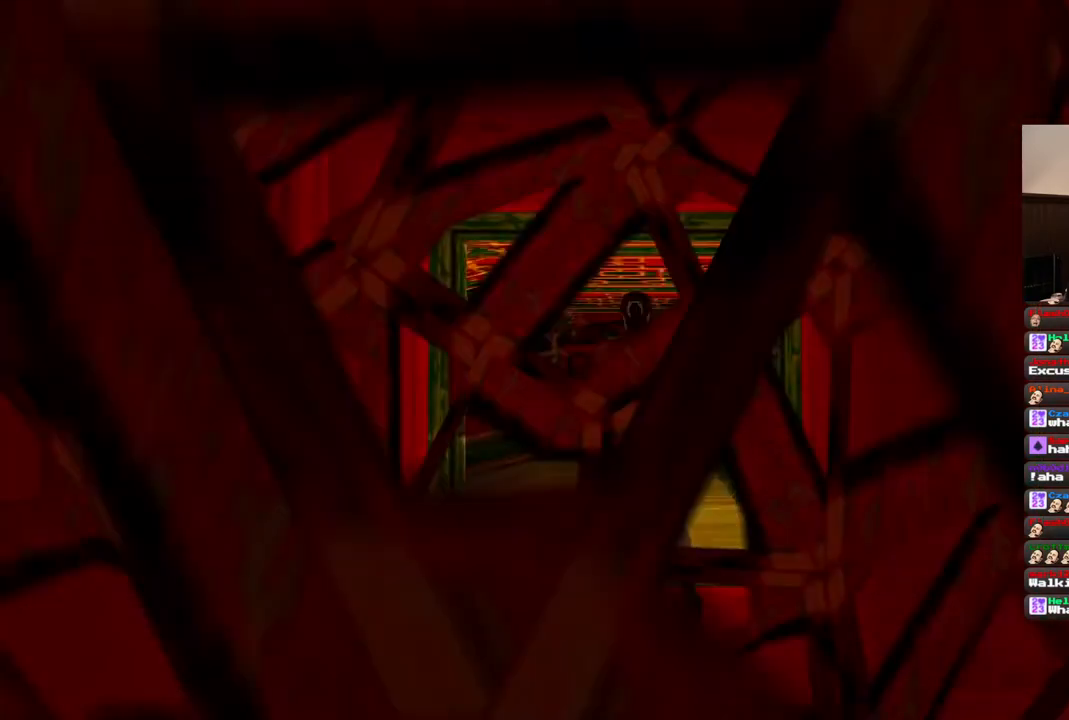
Gameplay with a controller (PlayStation layout); each line is a JSON object with the inputs held at the frame after it (dt_ms = milliseconds from this image to that frame). "events" lists button and stick changes between this image and that frame as [ms after this image, input, new state], when the widget could be followed in between. Not read: L1 L3 R3.
{"dt_ms": 500, "buttons": [], "left_stick": "center", "right_stick": "center", "events": []}
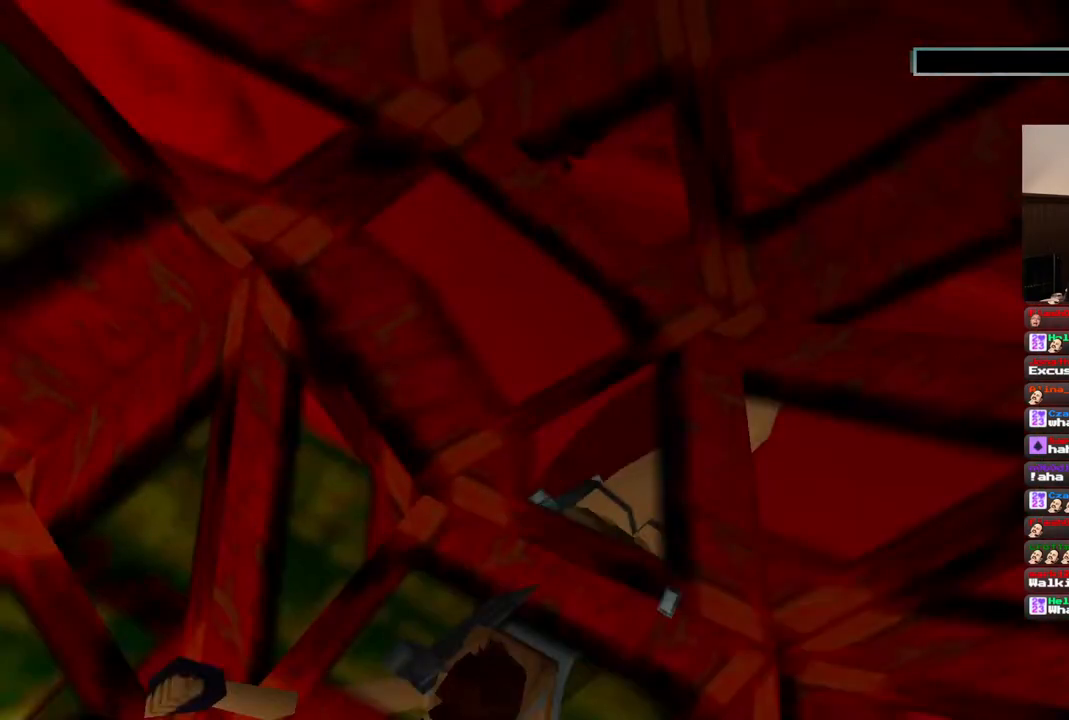
{"dt_ms": 500, "buttons": [], "left_stick": "center", "right_stick": "center", "events": []}
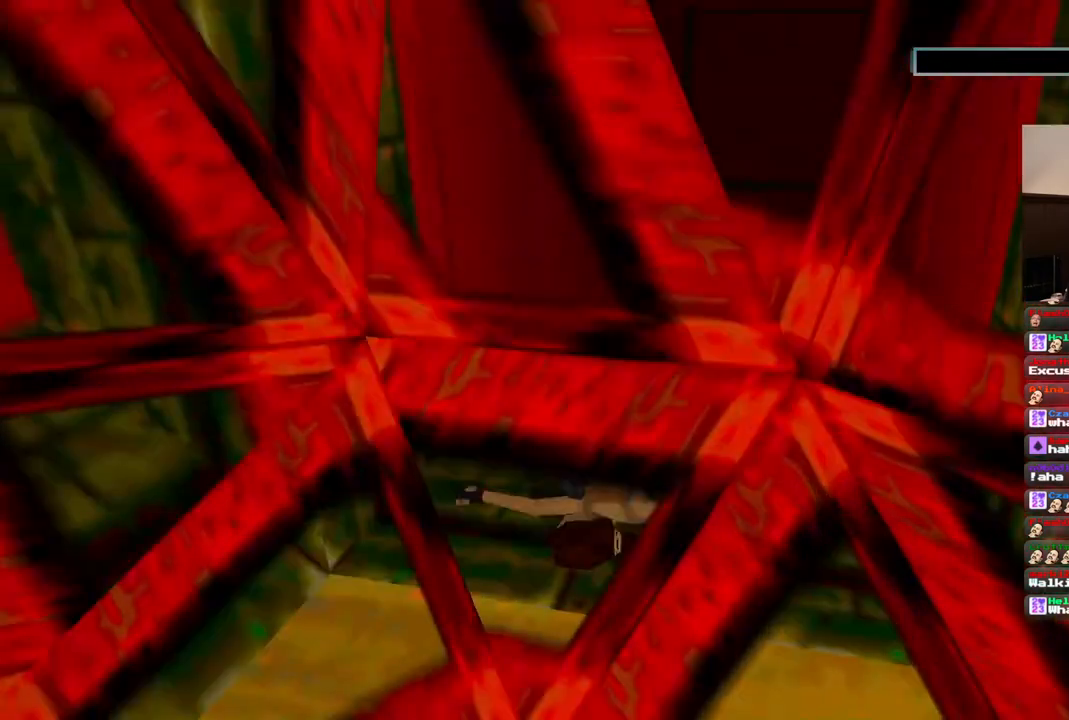
{"dt_ms": 500, "buttons": [], "left_stick": "center", "right_stick": "center", "events": []}
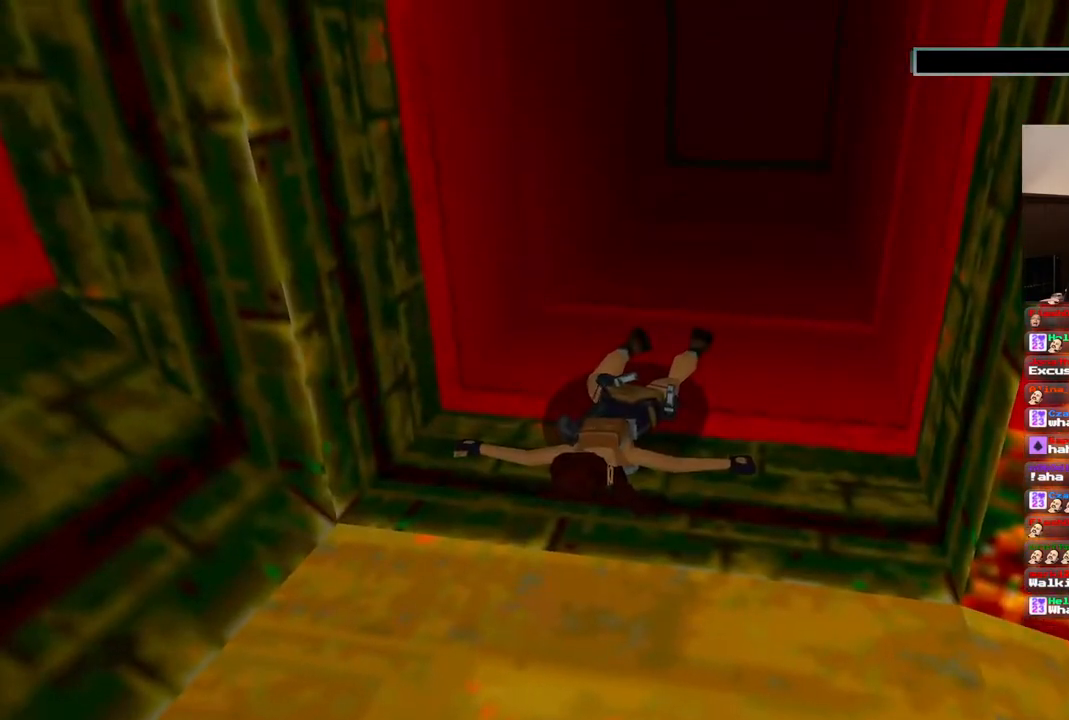
{"dt_ms": 500, "buttons": ["CROSS"], "left_stick": "center", "right_stick": "center", "events": [[150, "CROSS", "down"], [267, "CROSS", "up"], [350, "CROSS", "down"], [433, "CROSS", "up"], [500, "CROSS", "down"]]}
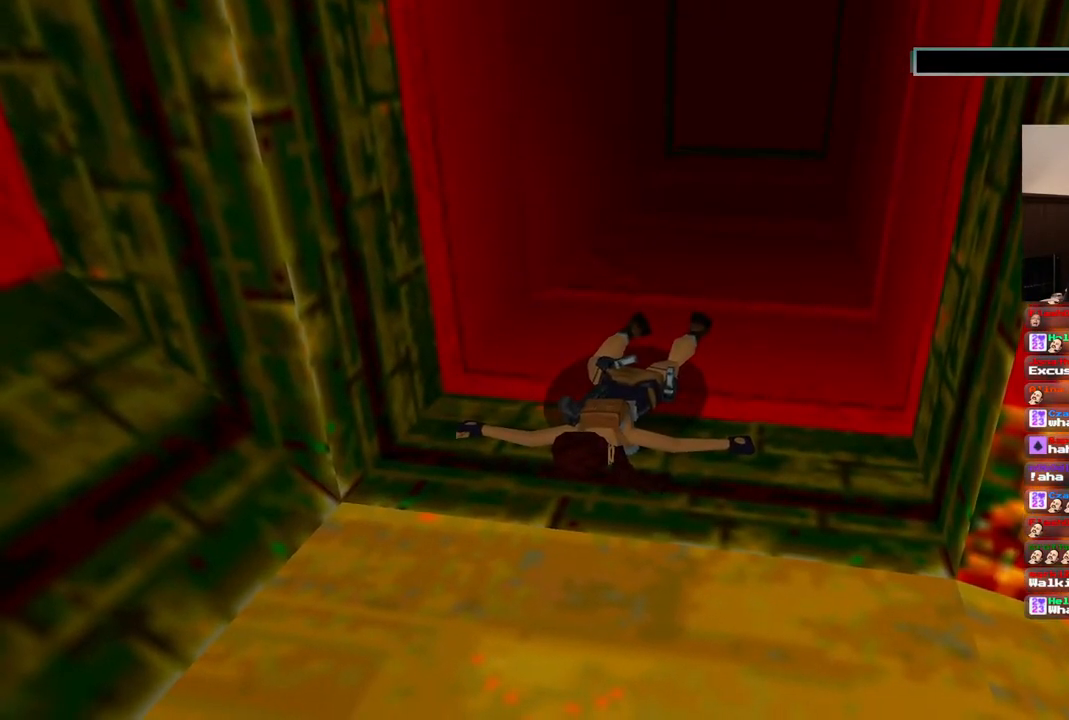
{"dt_ms": 500, "buttons": ["CROSS"], "left_stick": "center", "right_stick": "center", "events": [[83, "CROSS", "up"], [150, "CROSS", "down"], [250, "CROSS", "up"], [317, "CROSS", "down"], [400, "CROSS", "up"], [483, "CROSS", "down"]]}
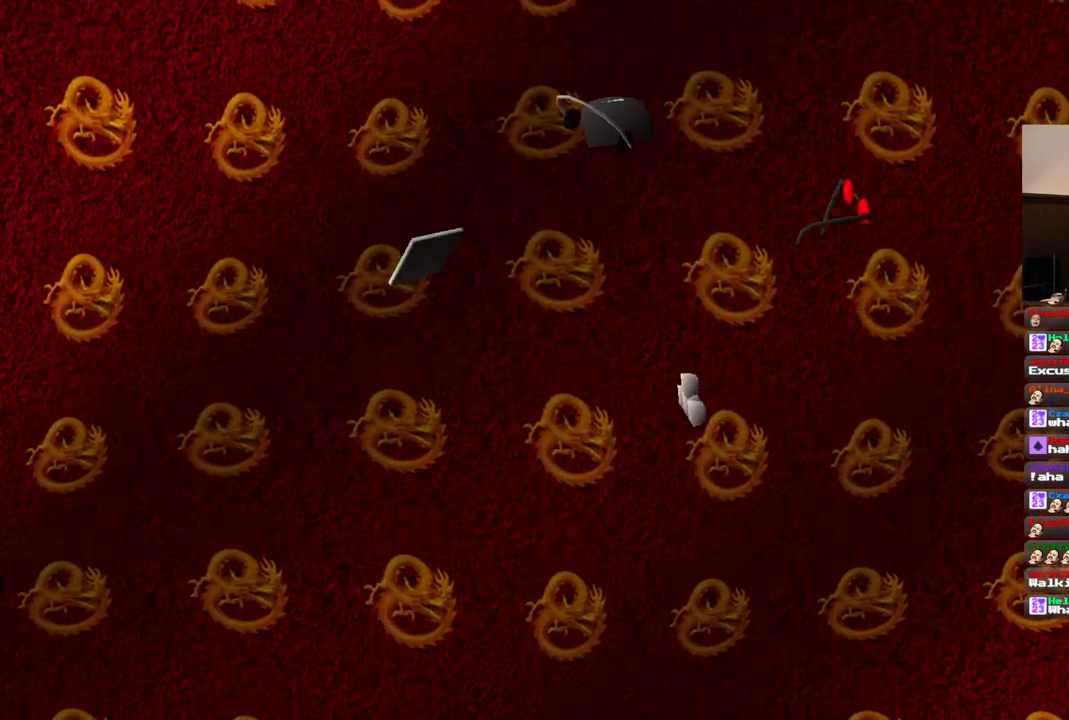
{"dt_ms": 500, "buttons": ["CROSS"], "left_stick": "center", "right_stick": "center", "events": [[33, "CROSS", "up"], [133, "CROSS", "down"], [217, "CROSS", "up"], [267, "CROSS", "down"], [350, "CROSS", "up"], [417, "CROSS", "down"]]}
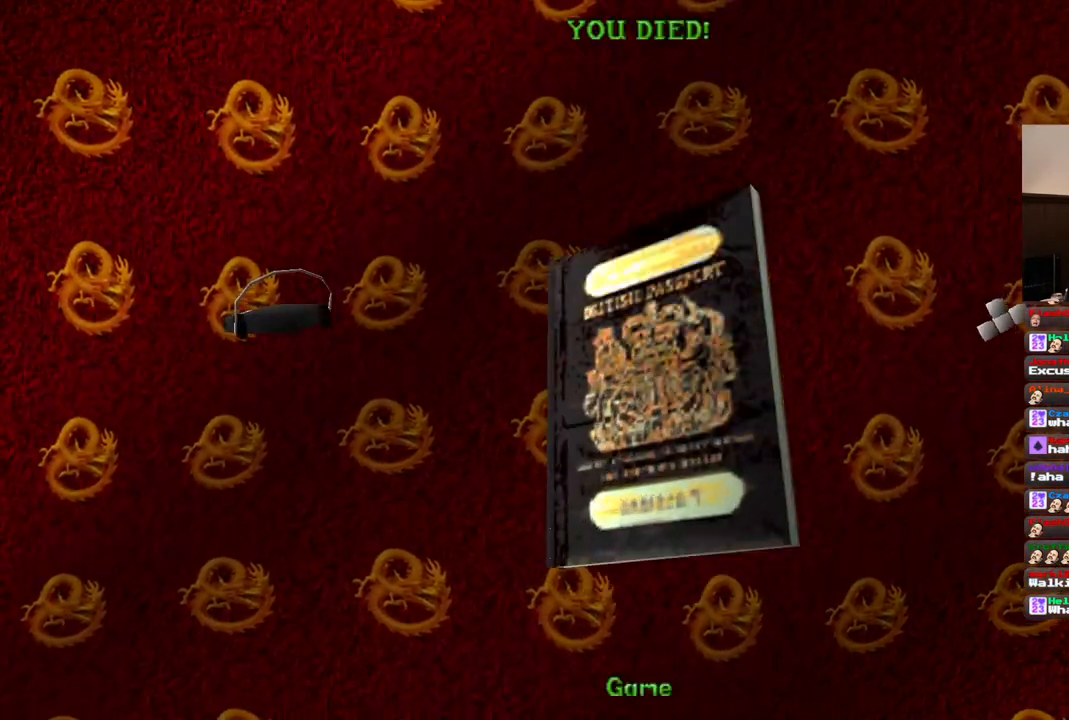
{"dt_ms": 500, "buttons": [], "left_stick": "center", "right_stick": "center", "events": [[17, "CROSS", "up"], [67, "CROSS", "down"], [150, "CROSS", "up"], [217, "CROSS", "down"], [317, "CROSS", "up"], [383, "CROSS", "down"], [467, "CROSS", "up"]]}
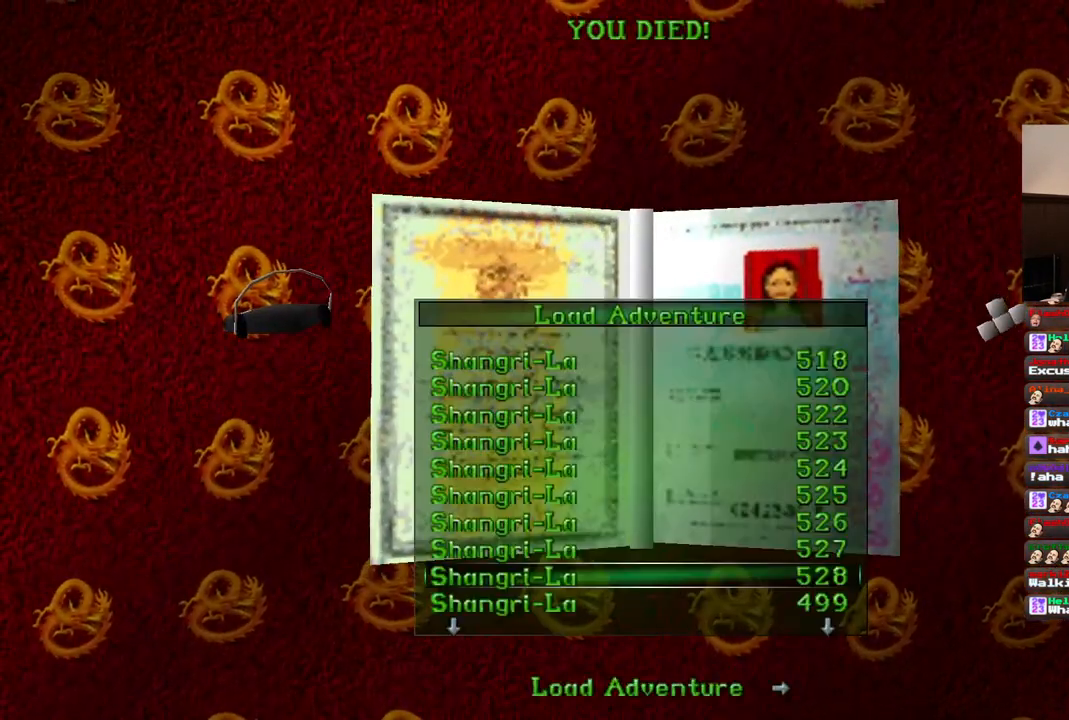
{"dt_ms": 500, "buttons": [], "left_stick": "center", "right_stick": "center", "events": [[33, "CROSS", "down"], [133, "CROSS", "up"], [183, "CROSS", "down"], [283, "CROSS", "up"], [333, "CROSS", "down"], [467, "CROSS", "up"]]}
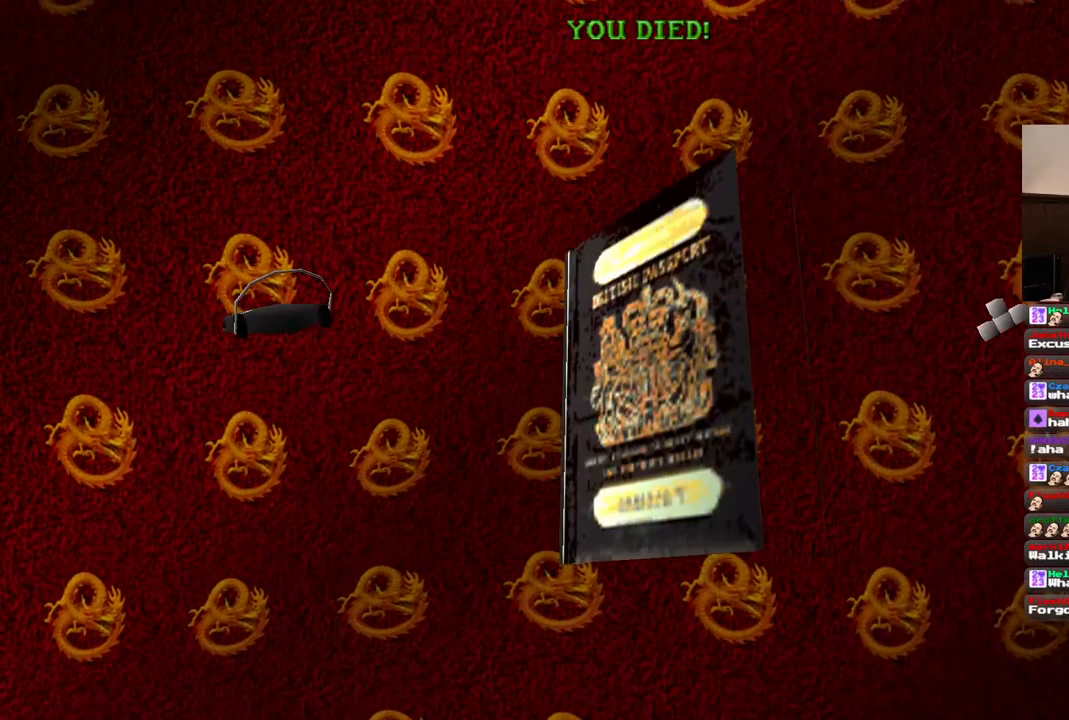
{"dt_ms": 500, "buttons": [], "left_stick": "center", "right_stick": "center", "events": []}
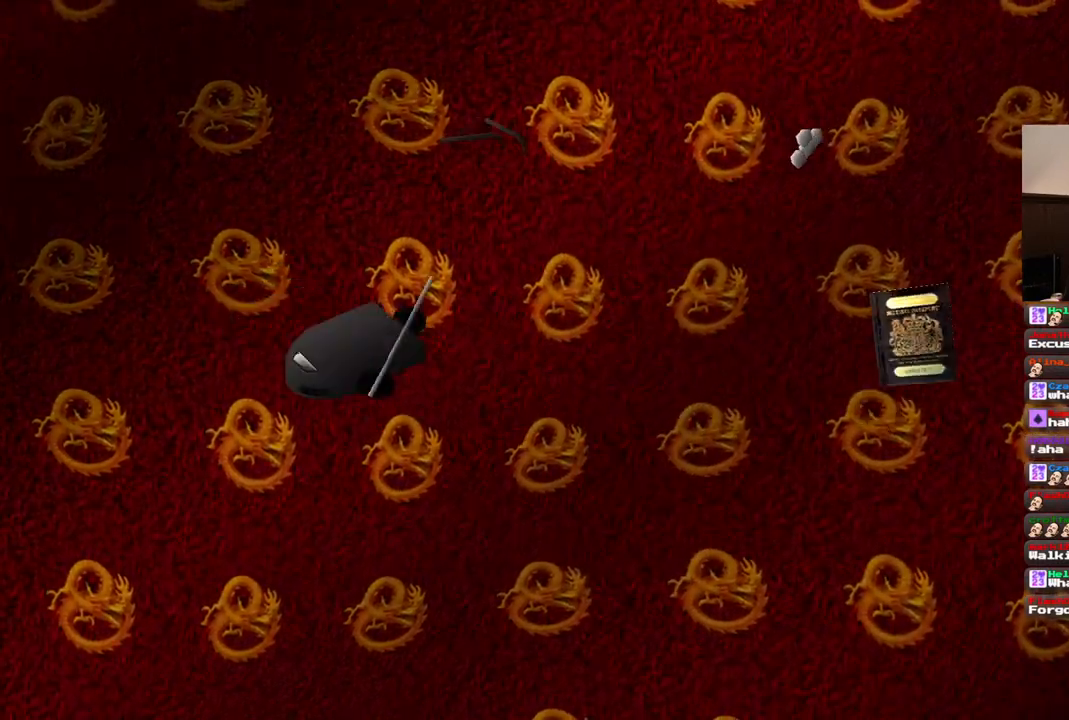
{"dt_ms": 500, "buttons": [], "left_stick": "center", "right_stick": "center", "events": []}
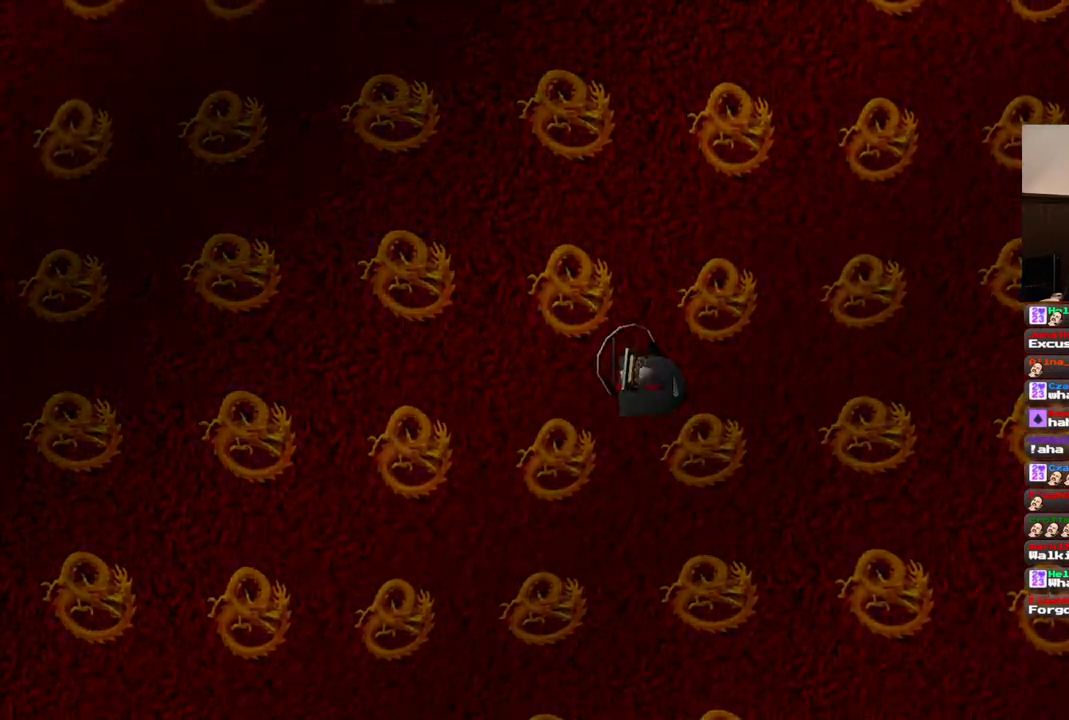
{"dt_ms": 500, "buttons": [], "left_stick": "center", "right_stick": "center", "events": []}
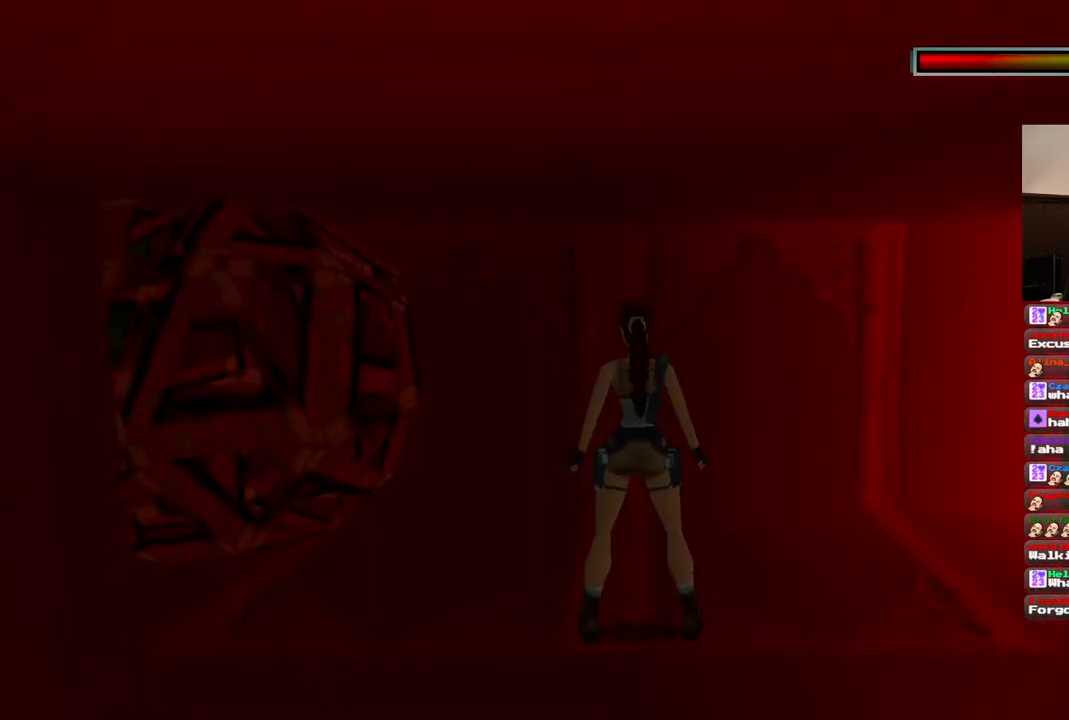
{"dt_ms": 500, "buttons": ["DPAD_RIGHT"], "left_stick": "center", "right_stick": "center", "events": [[350, "DPAD_RIGHT", "down"]]}
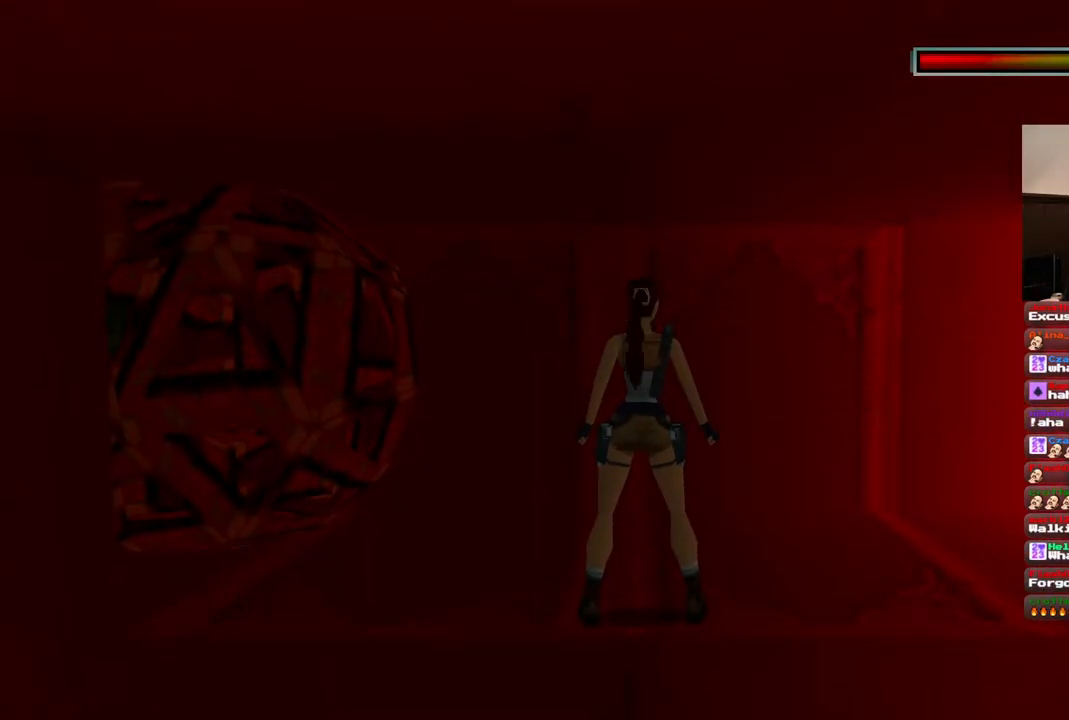
{"dt_ms": 500, "buttons": ["DPAD_RIGHT"], "left_stick": "center", "right_stick": "center", "events": []}
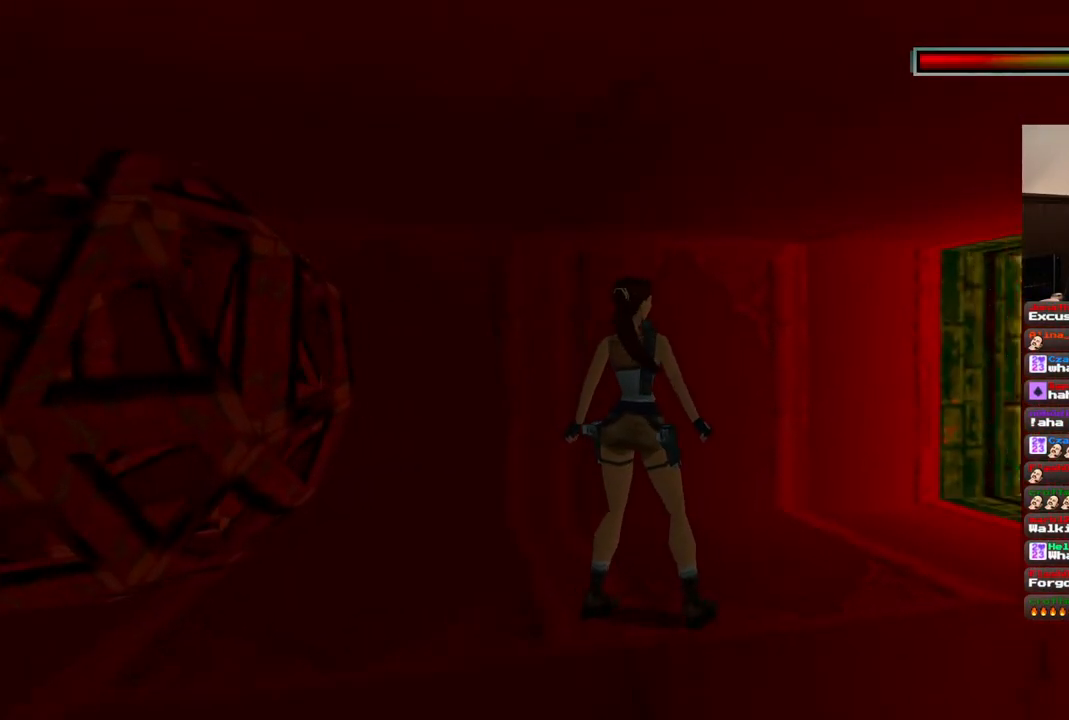
{"dt_ms": 500, "buttons": ["DPAD_UP"], "left_stick": "center", "right_stick": "center", "events": [[17, "DPAD_RIGHT", "up"], [483, "DPAD_UP", "down"]]}
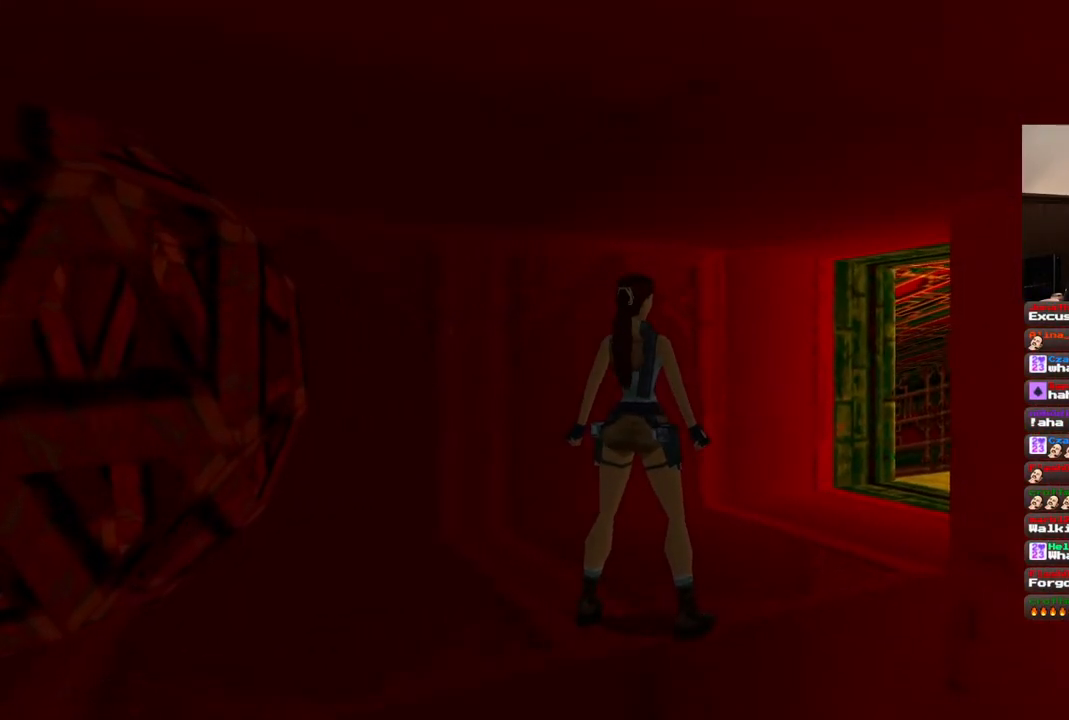
{"dt_ms": 500, "buttons": ["DPAD_UP"], "left_stick": "center", "right_stick": "center", "events": [[17, "DPAD_RIGHT", "down"], [333, "DPAD_RIGHT", "up"]]}
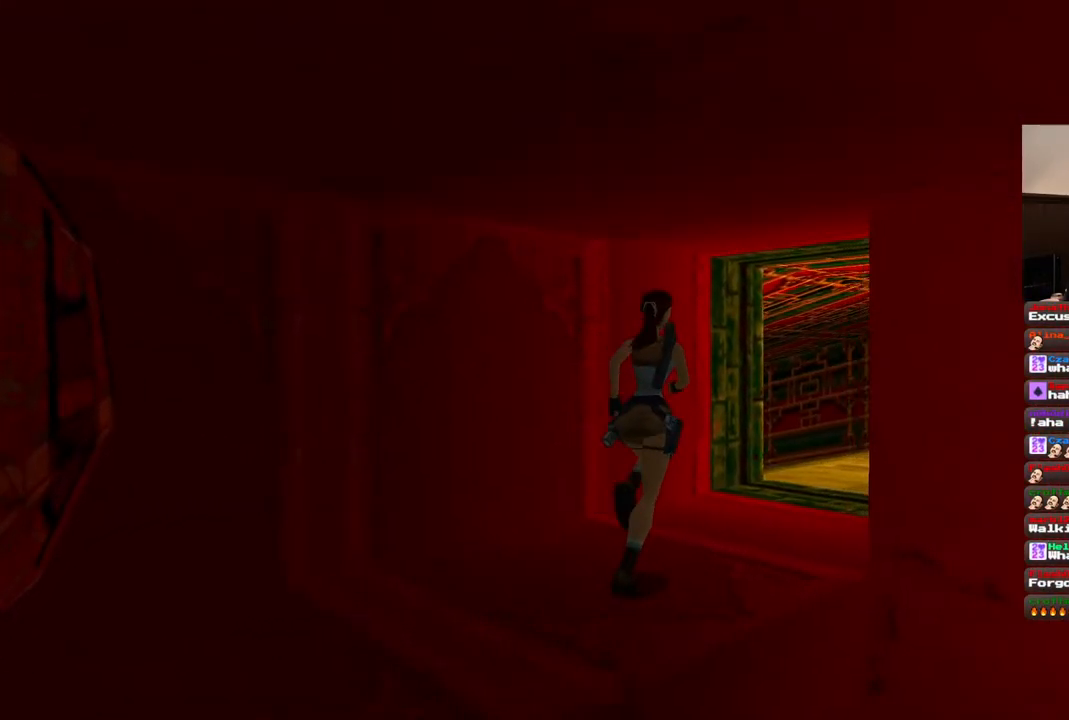
{"dt_ms": 500, "buttons": ["DPAD_UP"], "left_stick": "center", "right_stick": "center", "events": [[50, "DPAD_RIGHT", "down"], [283, "DPAD_RIGHT", "up"]]}
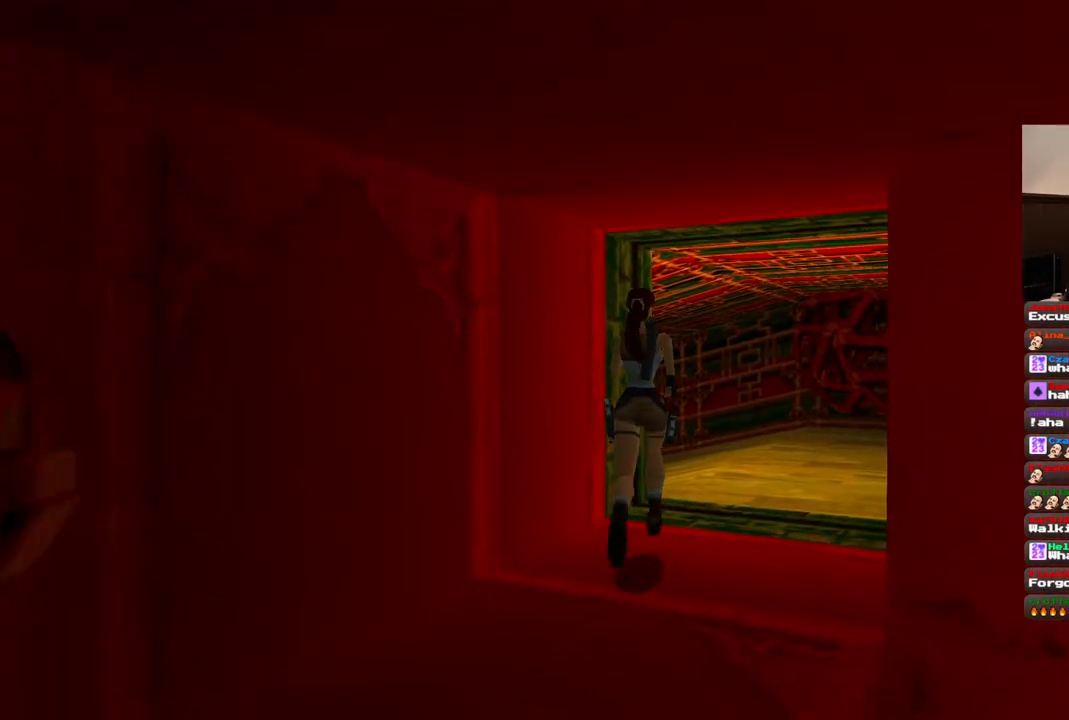
{"dt_ms": 1000, "buttons": ["DPAD_UP", "DPAD_LEFT"], "left_stick": "center", "right_stick": "center", "events": [[383, "DPAD_LEFT", "down"]]}
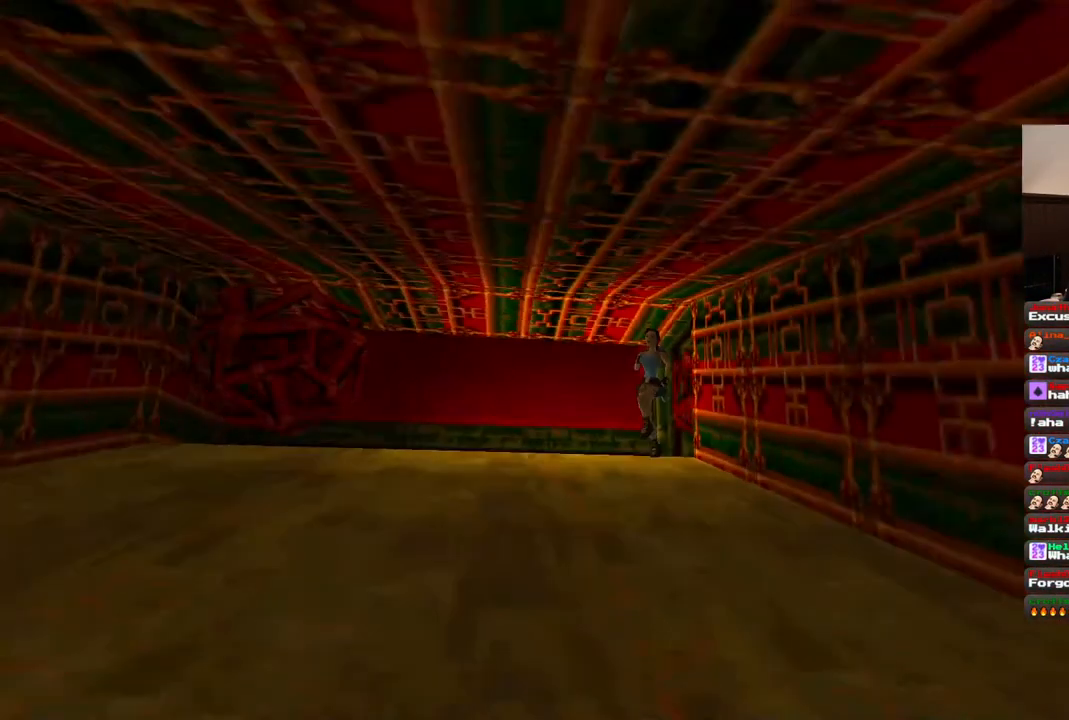
{"dt_ms": 500, "buttons": ["DPAD_UP", "DPAD_LEFT"], "left_stick": "center", "right_stick": "center"}
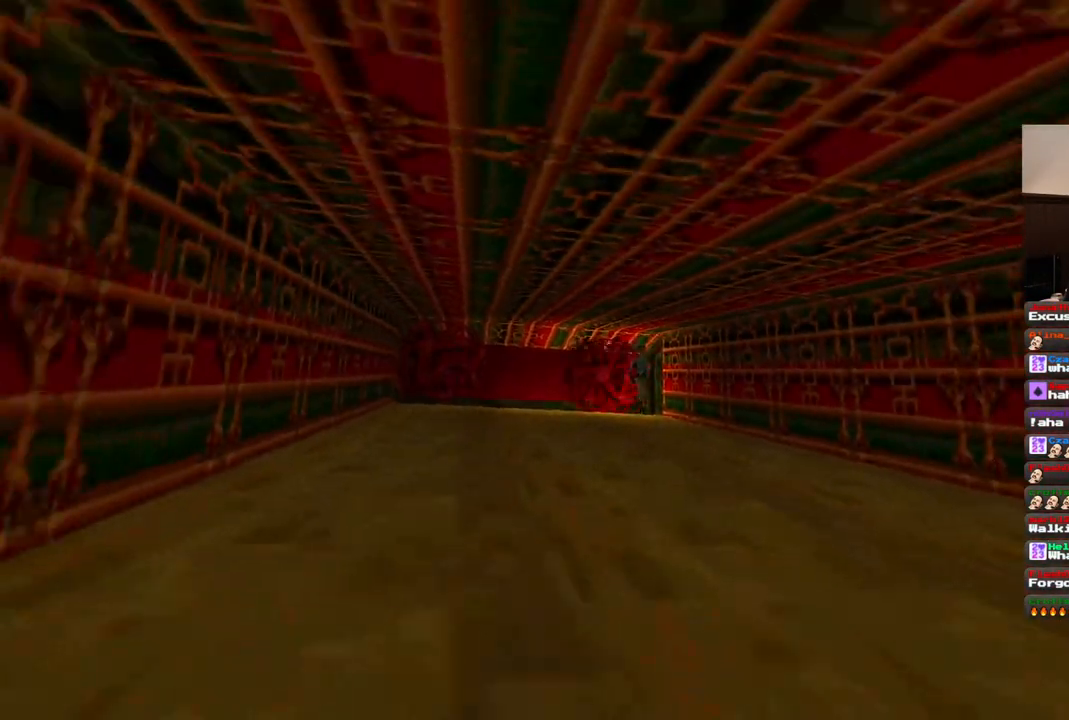
{"dt_ms": 500, "buttons": ["DPAD_UP"], "left_stick": "center", "right_stick": "center", "events": [[350, "DPAD_LEFT", "up"]]}
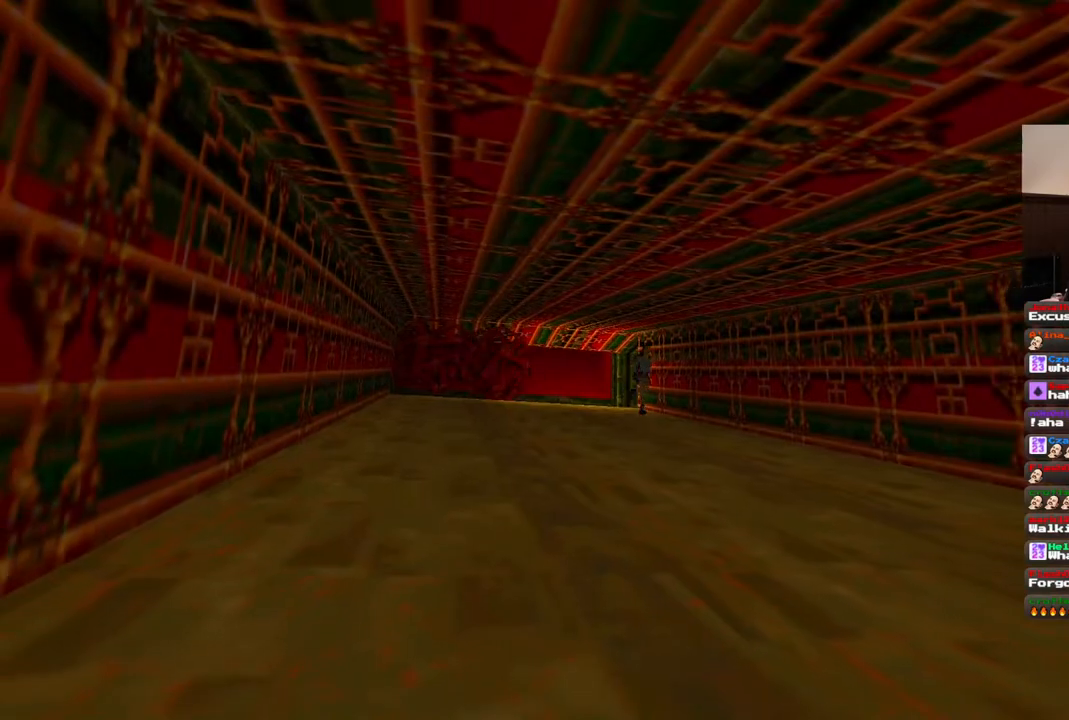
{"dt_ms": 1000, "buttons": ["DPAD_UP"], "left_stick": "center", "right_stick": "center", "events": [[200, "DPAD_RIGHT", "down"], [350, "DPAD_RIGHT", "up"], [483, "DPAD_RIGHT", "down"], [683, "DPAD_RIGHT", "up"], [750, "DPAD_RIGHT", "down"], [817, "DPAD_RIGHT", "up"]]}
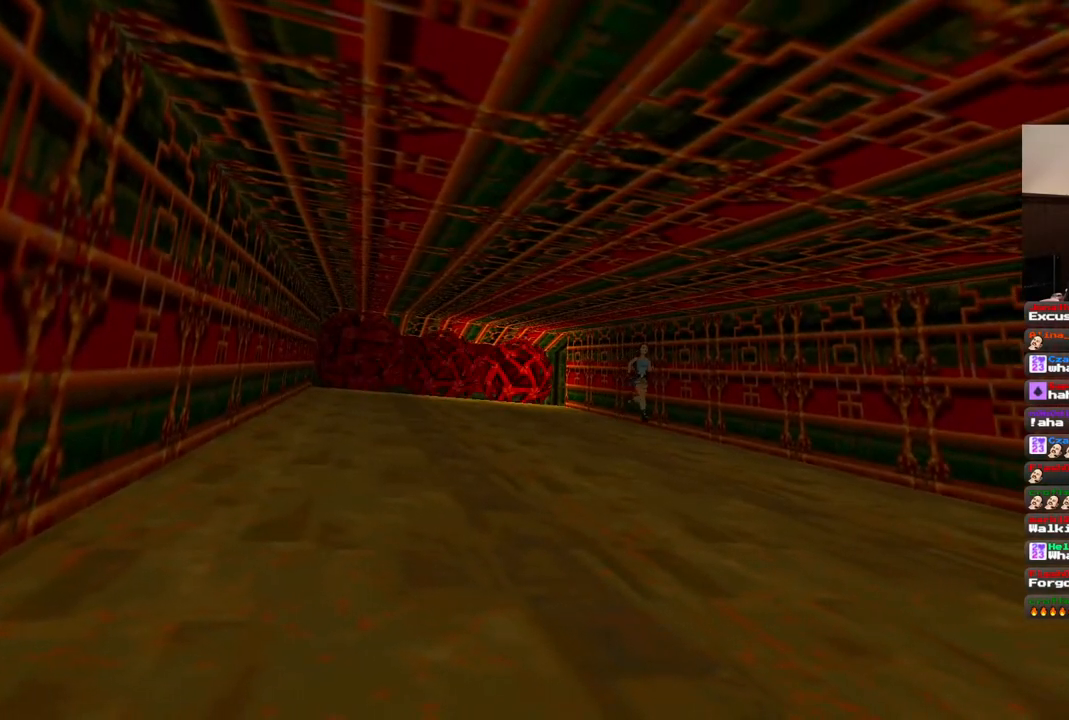
{"dt_ms": 500, "buttons": ["SQUARE", "DPAD_UP"], "left_stick": "center", "right_stick": "center", "events": [[200, "SQUARE", "down"]]}
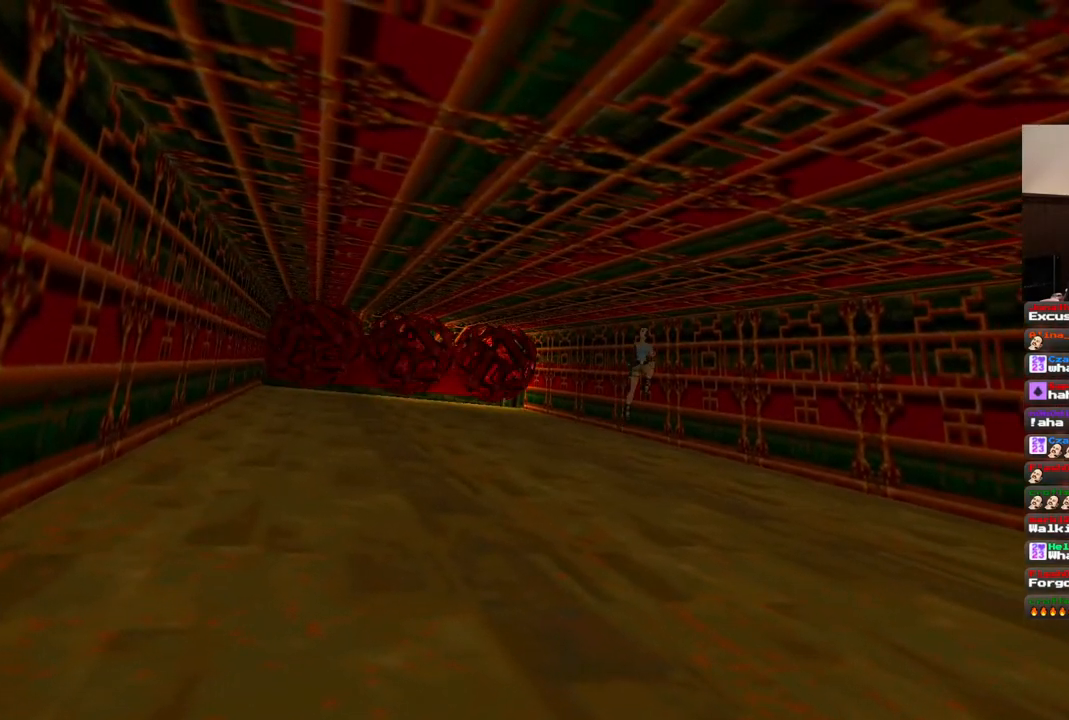
{"dt_ms": 500, "buttons": ["SQUARE", "DPAD_UP"], "left_stick": "center", "right_stick": "center", "events": [[17, "DPAD_RIGHT", "down"], [267, "DPAD_RIGHT", "up"]]}
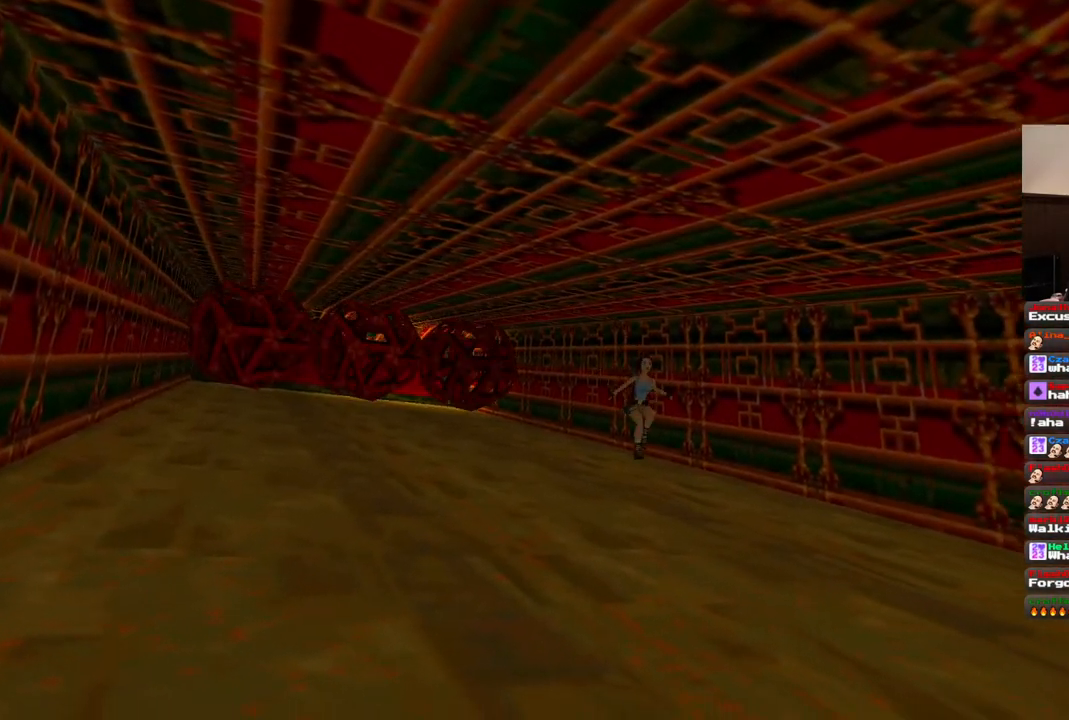
{"dt_ms": 500, "buttons": ["SQUARE", "DPAD_UP"], "left_stick": "center", "right_stick": "center", "events": []}
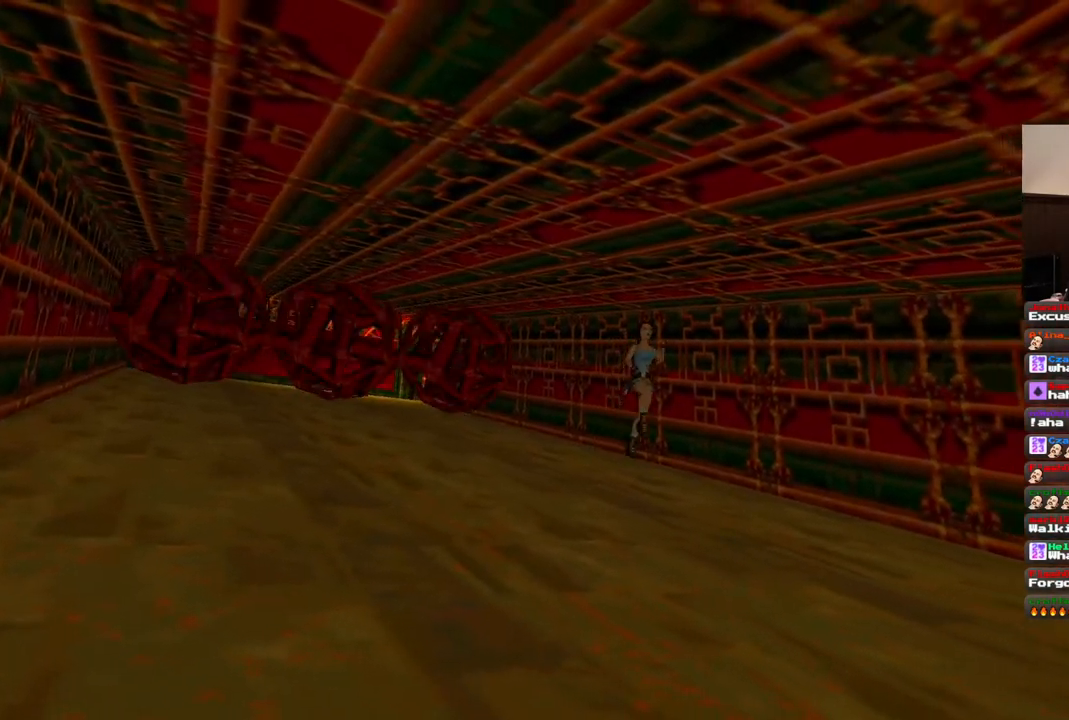
{"dt_ms": 500, "buttons": ["SQUARE", "DPAD_UP"], "left_stick": "center", "right_stick": "center", "events": []}
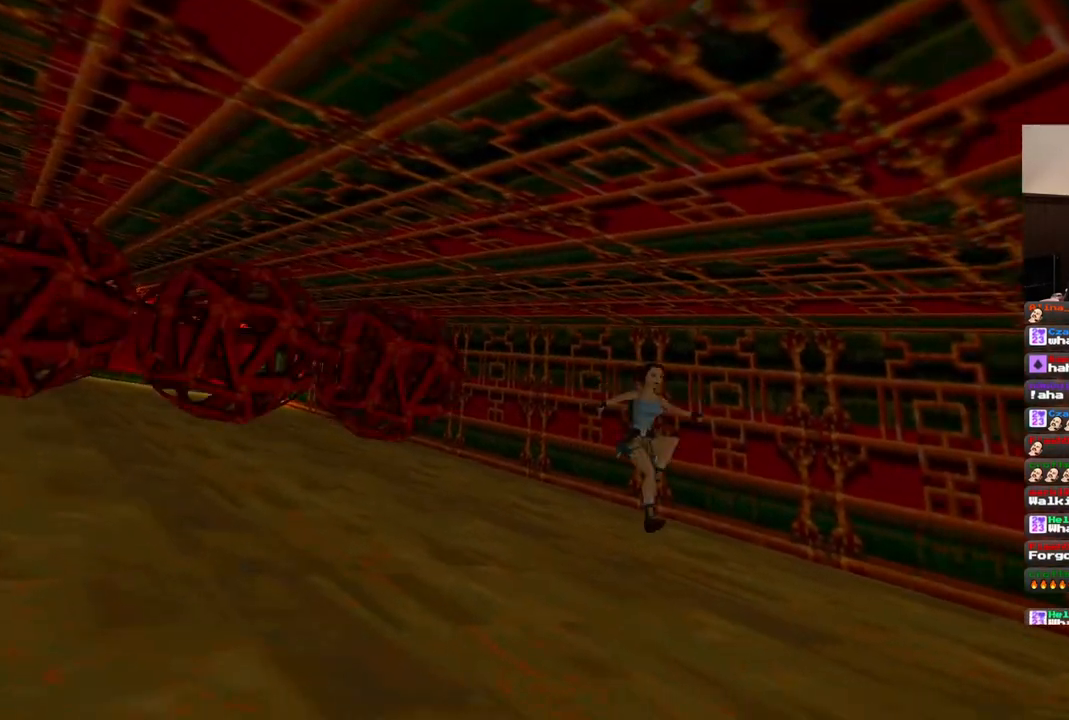
{"dt_ms": 1000, "buttons": ["SQUARE", "DPAD_UP"], "left_stick": "center", "right_stick": "center", "events": []}
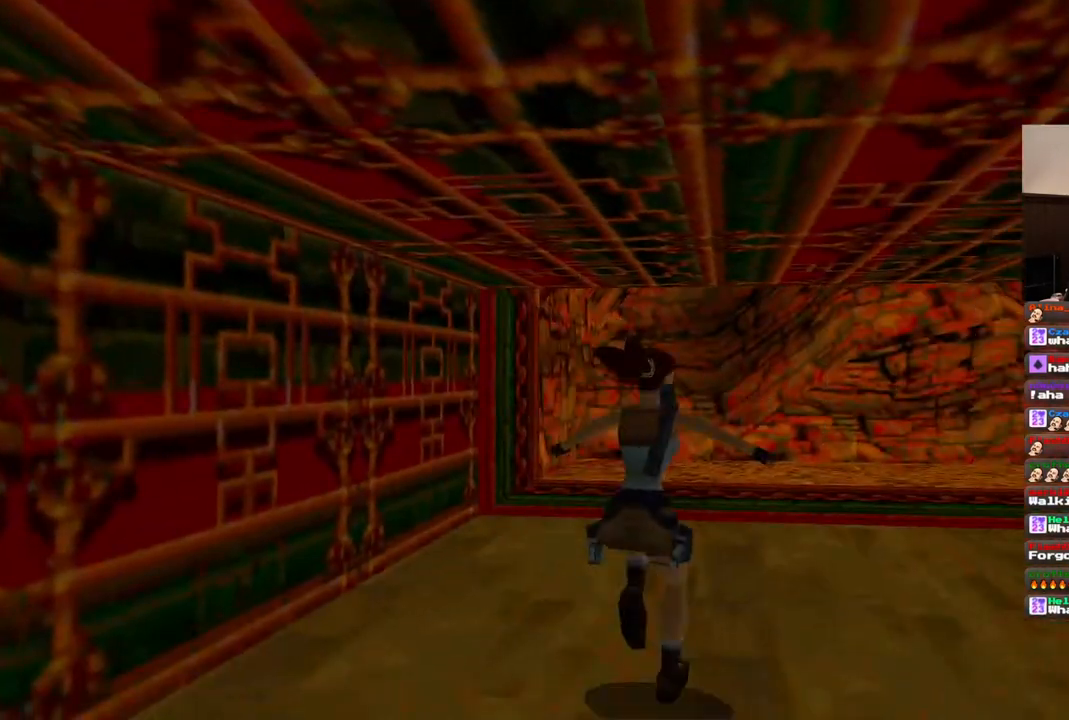
{"dt_ms": 500, "buttons": ["SQUARE", "DPAD_UP", "DPAD_LEFT"], "left_stick": "center", "right_stick": "center", "events": [[250, "DPAD_LEFT", "down"]]}
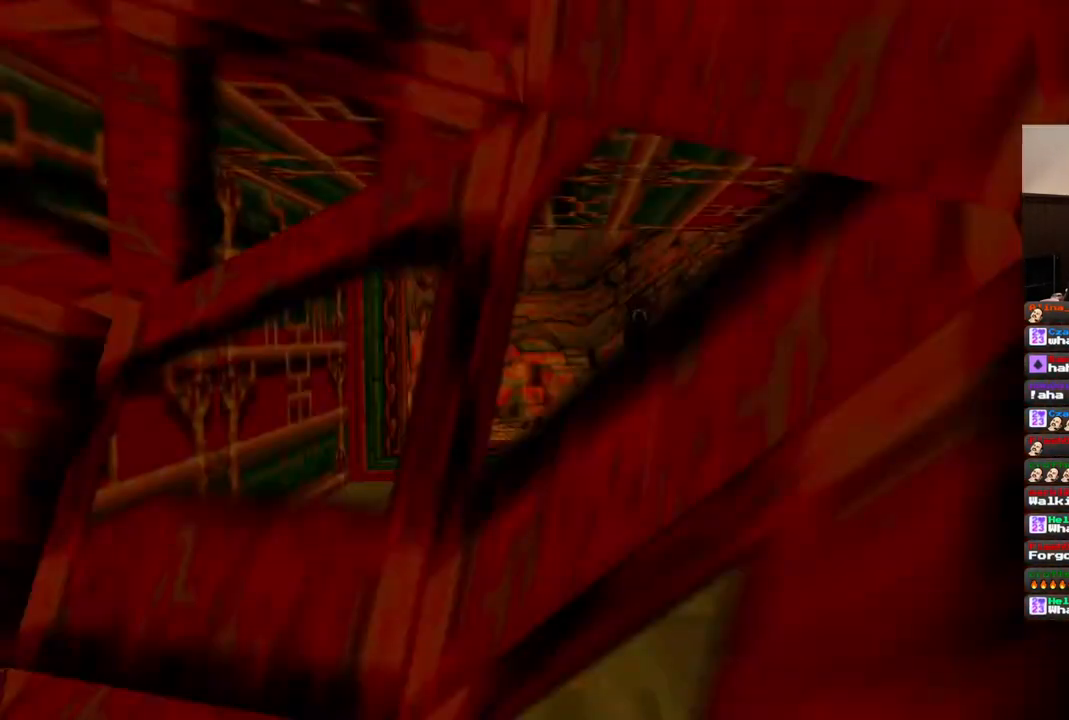
{"dt_ms": 500, "buttons": ["SQUARE", "DPAD_UP", "DPAD_RIGHT"], "left_stick": "center", "right_stick": "center", "events": [[33, "DPAD_LEFT", "up"], [67, "DPAD_RIGHT", "down"]]}
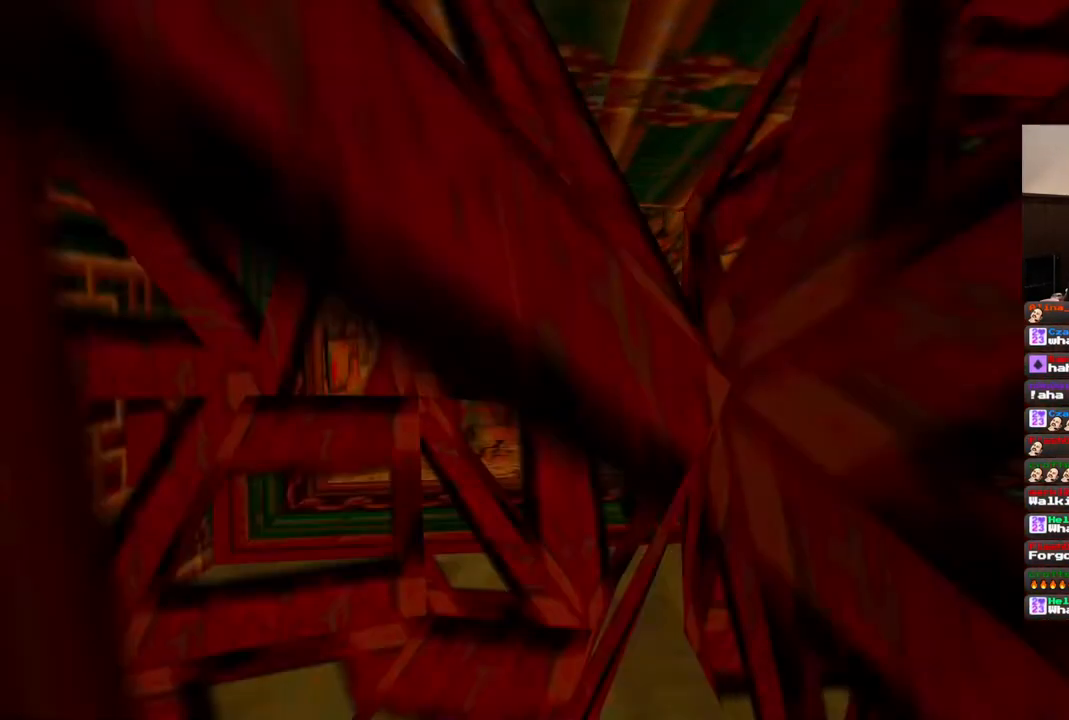
{"dt_ms": 500, "buttons": ["SQUARE", "DPAD_UP", "DPAD_RIGHT"], "left_stick": "center", "right_stick": "center", "events": []}
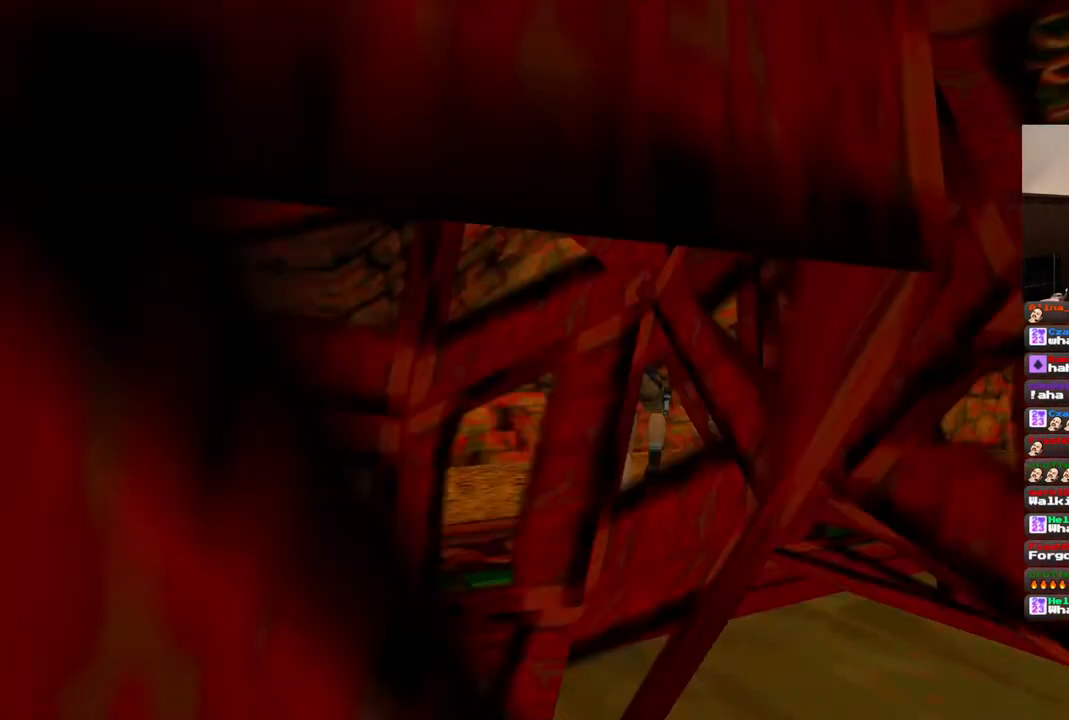
{"dt_ms": 500, "buttons": ["SQUARE", "DPAD_UP", "DPAD_RIGHT"], "left_stick": "center", "right_stick": "center", "events": []}